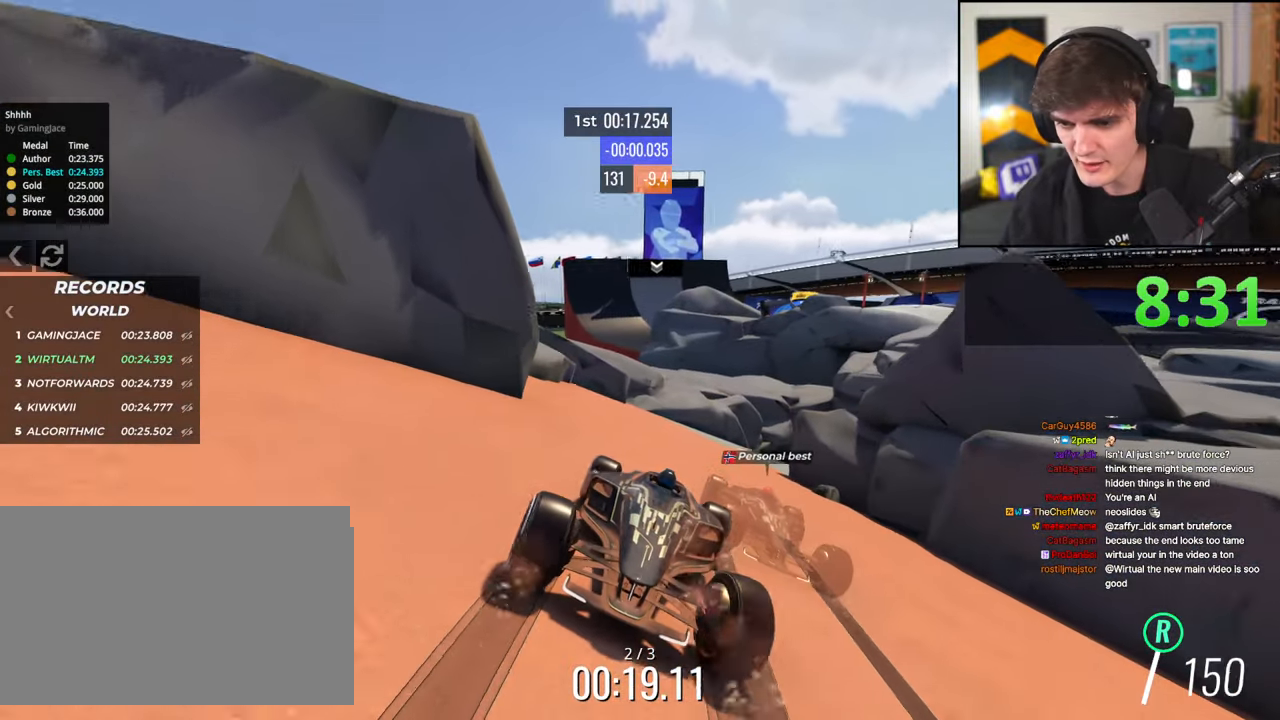
Gameplay with keyboard; each line is a JSON object with the keys held at the frame after it. "events" lists presses ("down") and releases ("up") of "brake", "down", "left", "right" and "up" between this image and that frame as [ms after this image, input, new state], when the widget could be followed in between. No other keys are recorded. Mouse input is not recorded. Key names are as the overlay labels them; some are game actions (e.g. jump) rather than physical keys.
{"keys": ["brake", "left"], "events": [[84, "left", "down"], [184, "left", "up"], [500, "left", "down"]]}
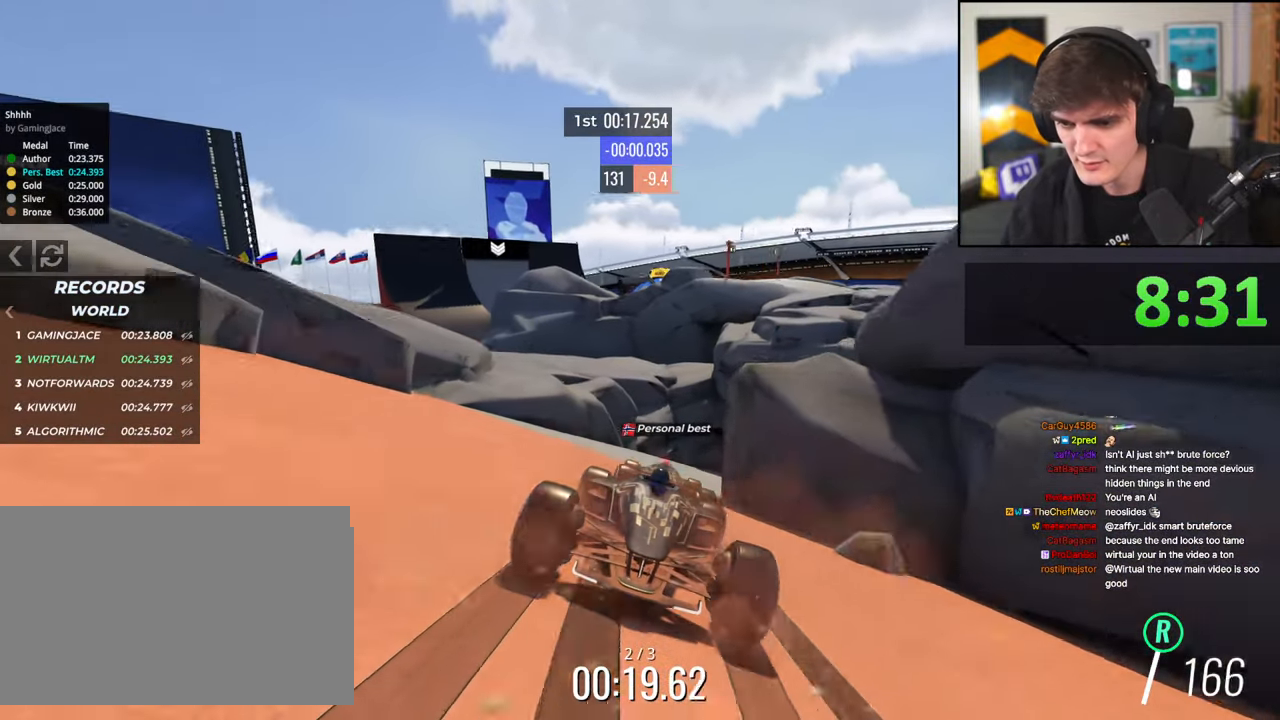
{"keys": ["brake"], "events": [[100, "left", "up"], [200, "left", "down"], [284, "left", "up"], [384, "left", "down"], [467, "left", "up"]]}
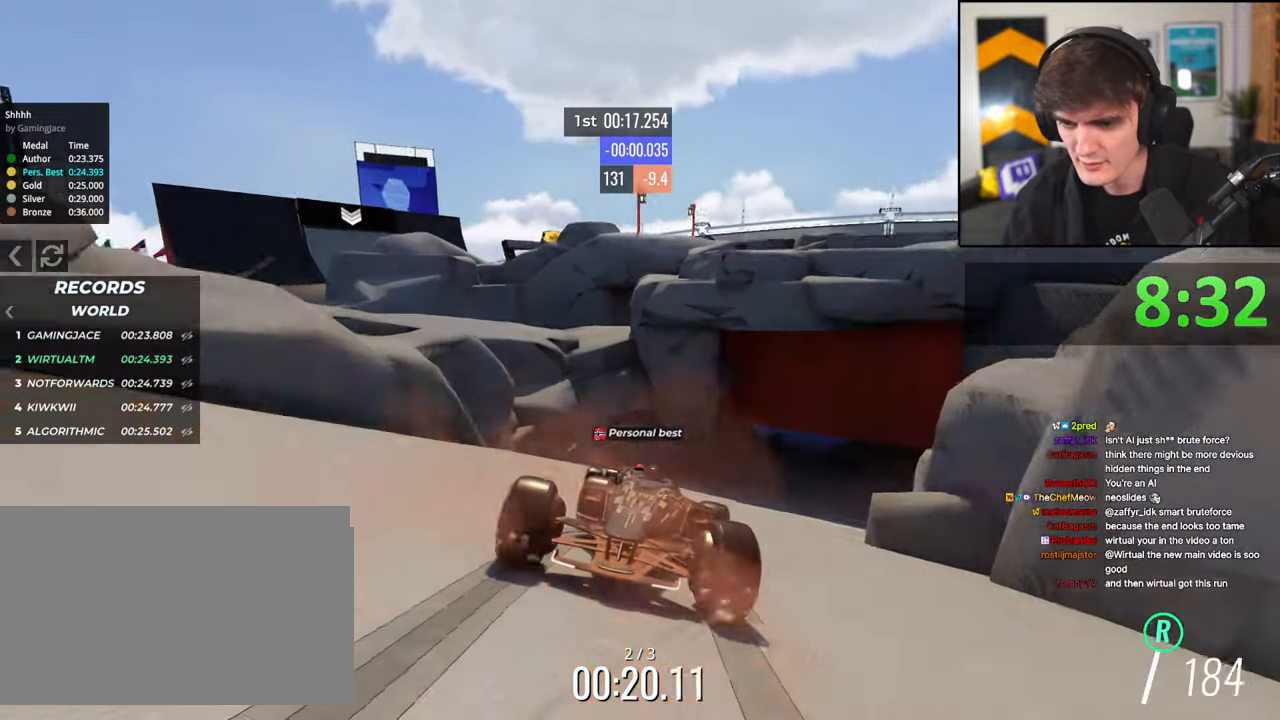
{"keys": ["brake", "left"], "events": [[17, "left", "down"], [117, "left", "up"], [450, "left", "down"]]}
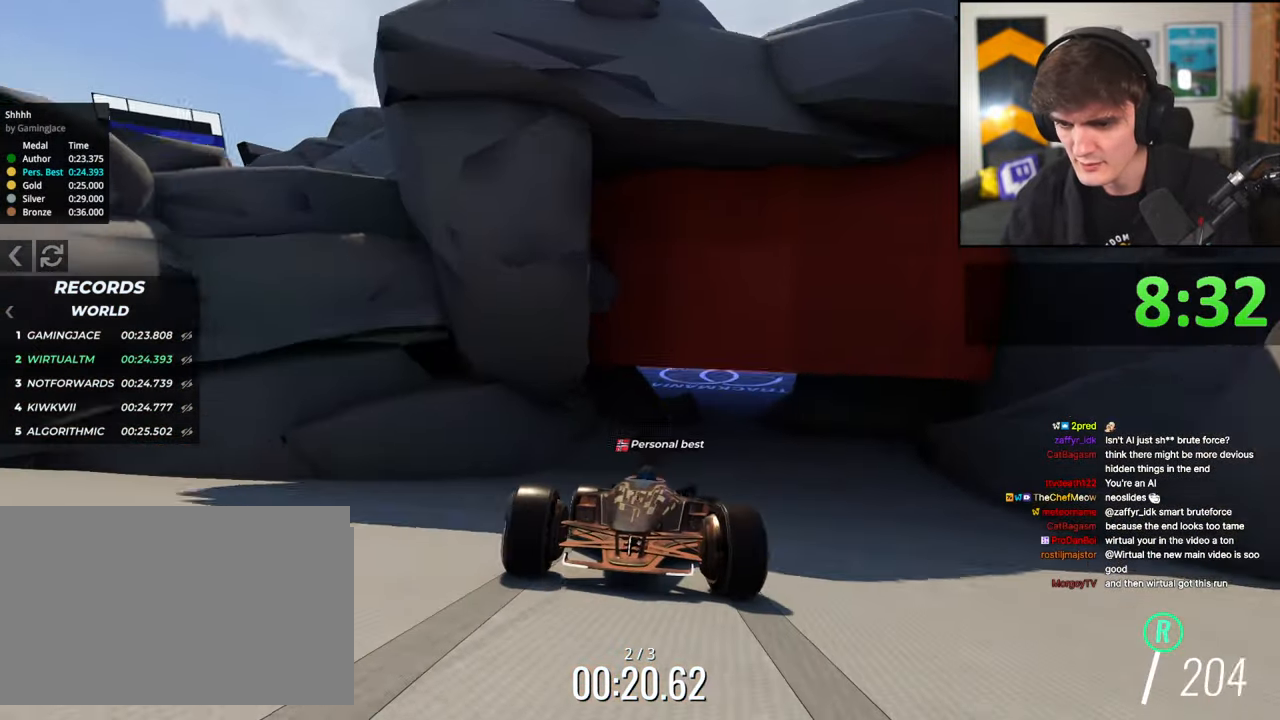
{"keys": ["brake"], "events": [[84, "left", "up"], [234, "left", "down"], [367, "left", "up"]]}
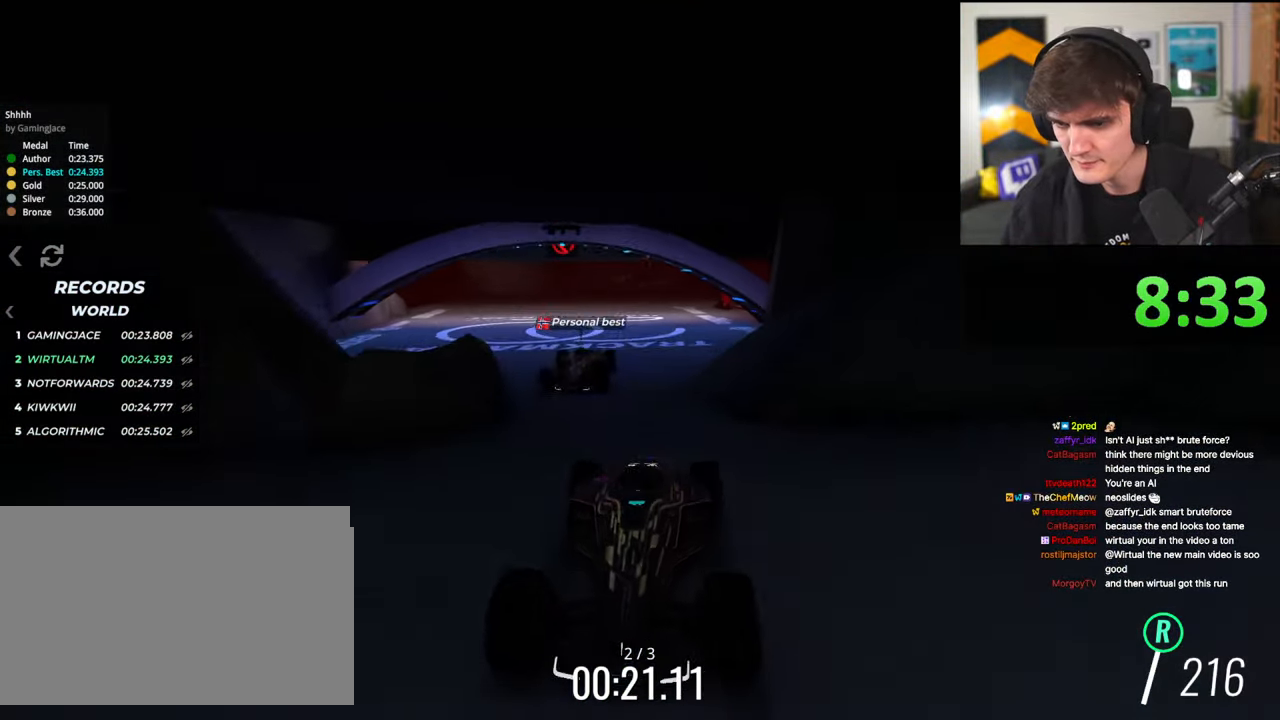
{"keys": ["brake", "left"], "events": [[284, "left", "down"]]}
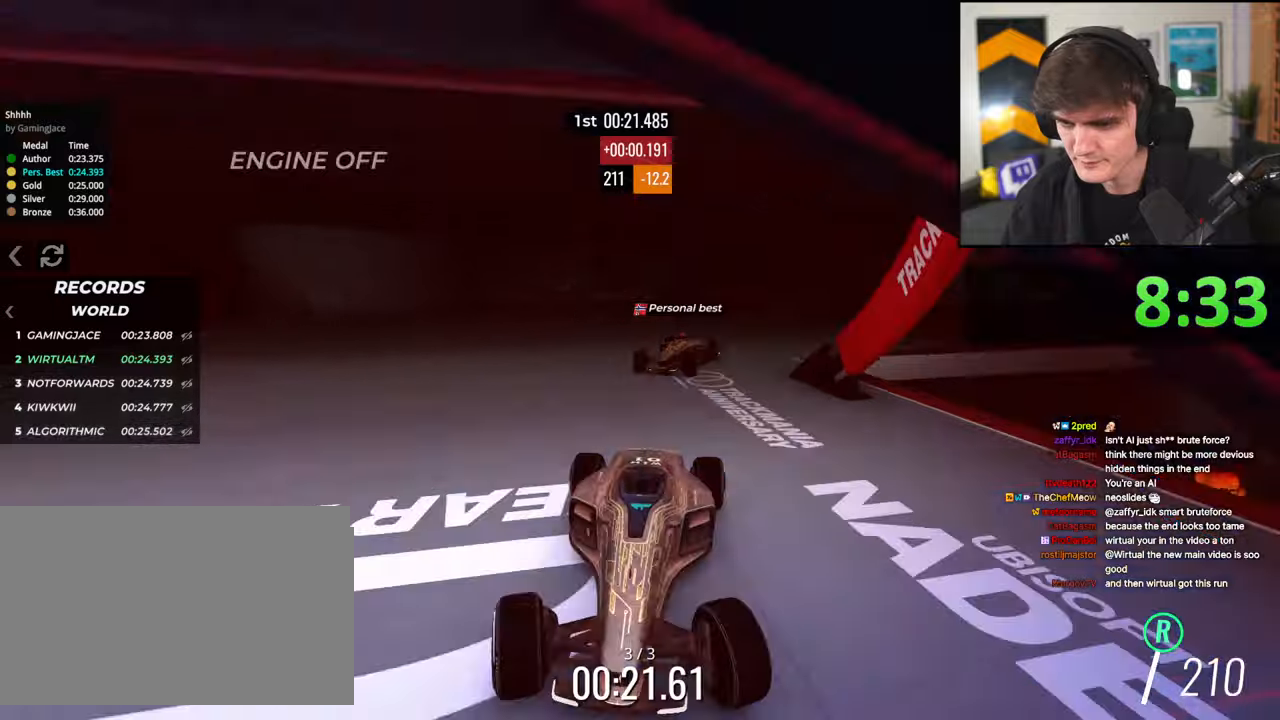
{"keys": ["brake", "up"], "events": [[167, "up", "down"], [200, "left", "up"], [217, "right", "down"], [267, "right", "up"]]}
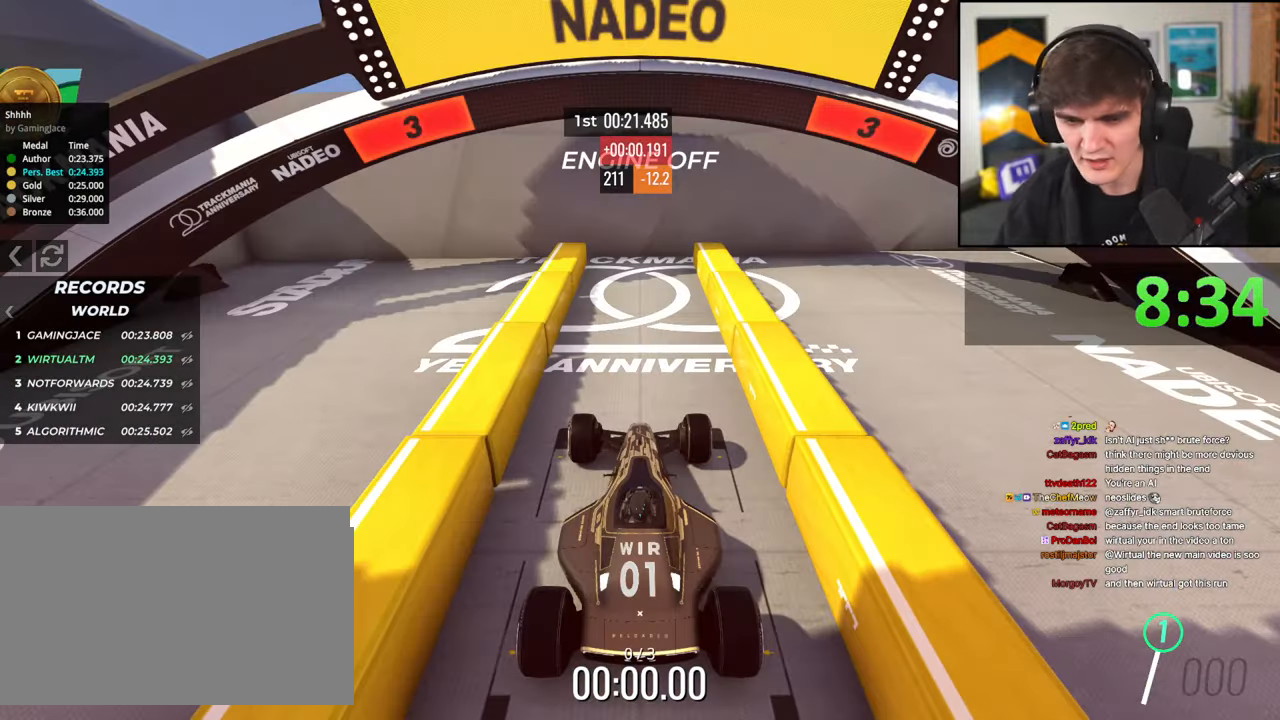
{"keys": ["brake"], "events": [[217, "up", "up"]]}
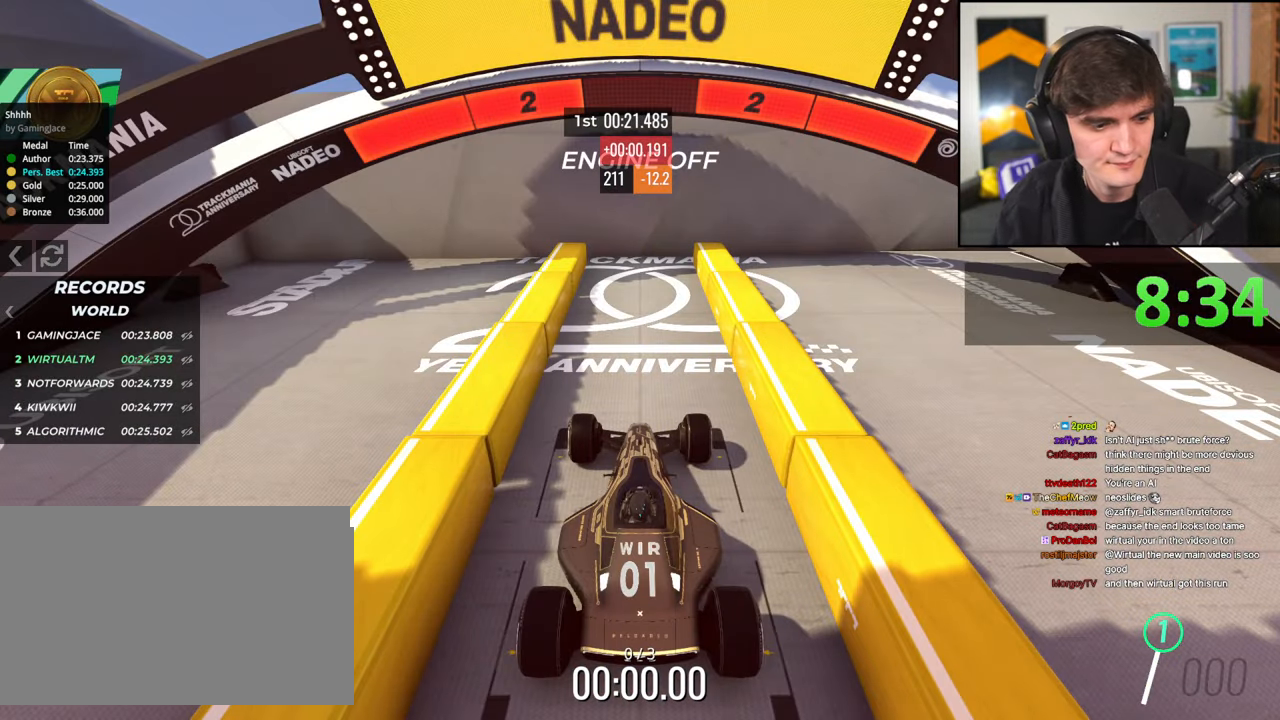
{"keys": ["up"], "events": [[184, "up", "down"], [284, "brake", "up"]]}
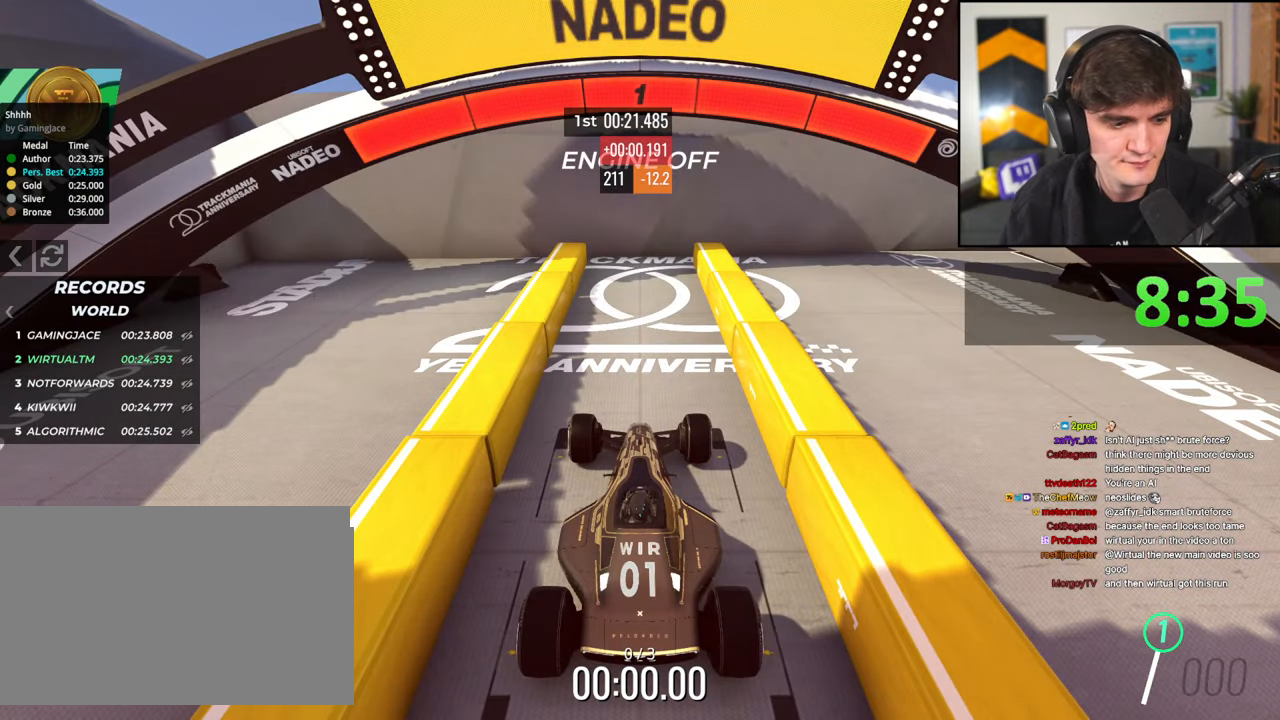
{"keys": ["up"], "events": []}
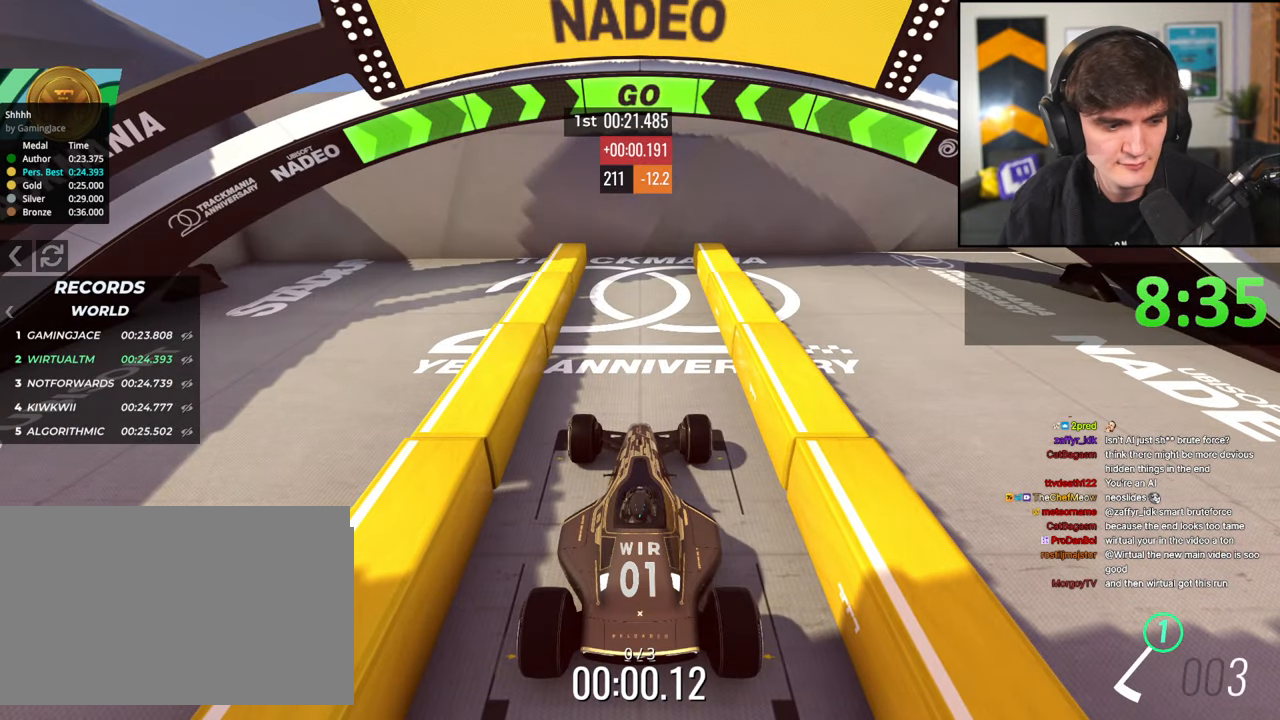
{"keys": ["up"], "events": []}
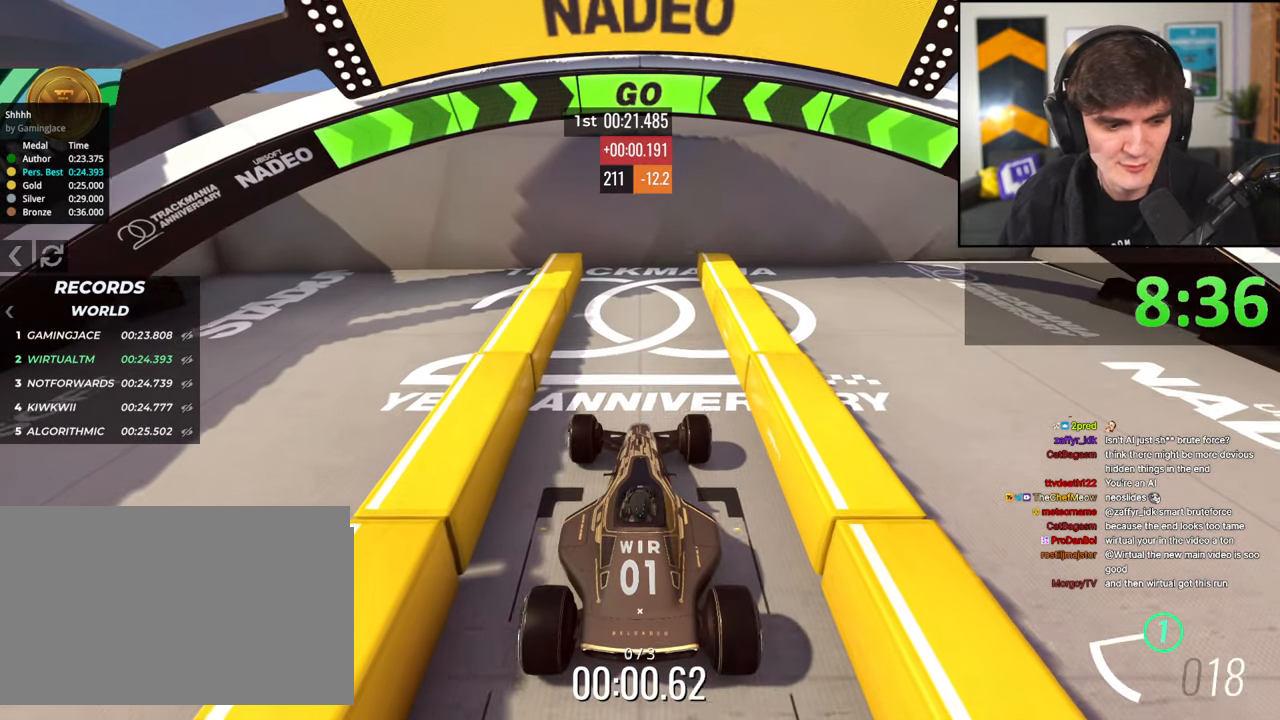
{"keys": ["up"], "events": []}
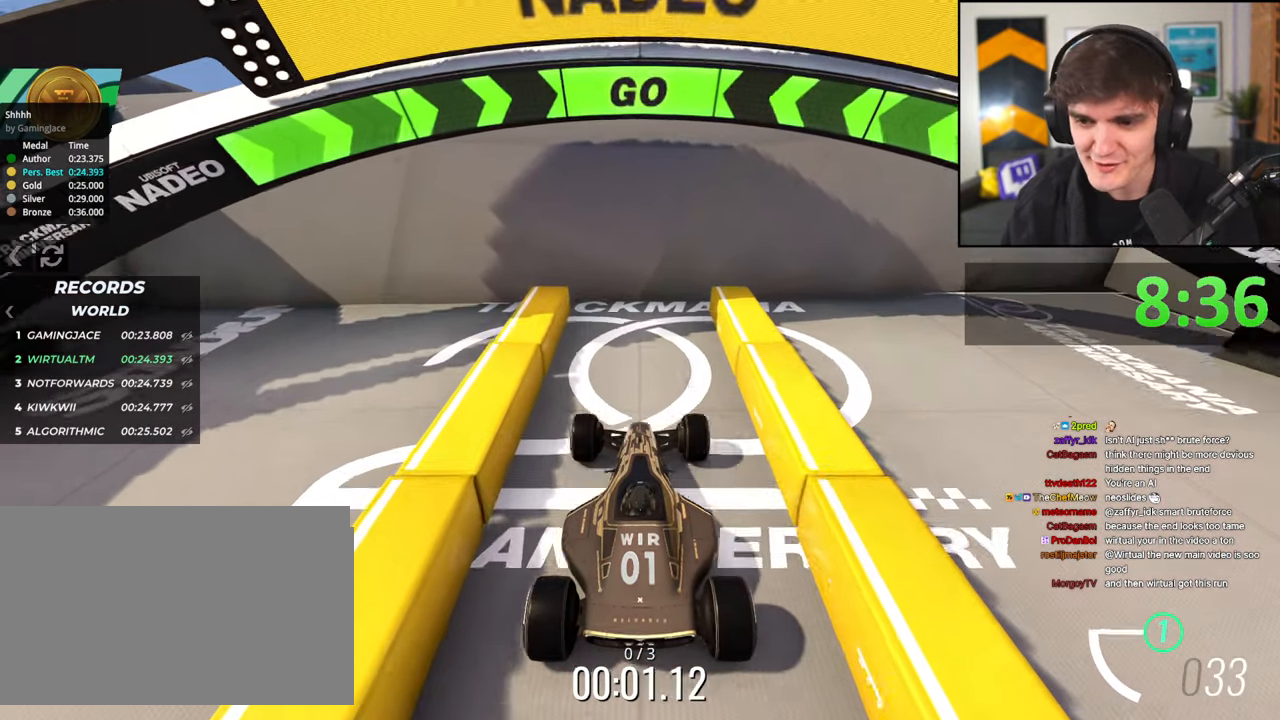
{"keys": ["brake"], "events": [[450, "up", "up"], [484, "brake", "down"]]}
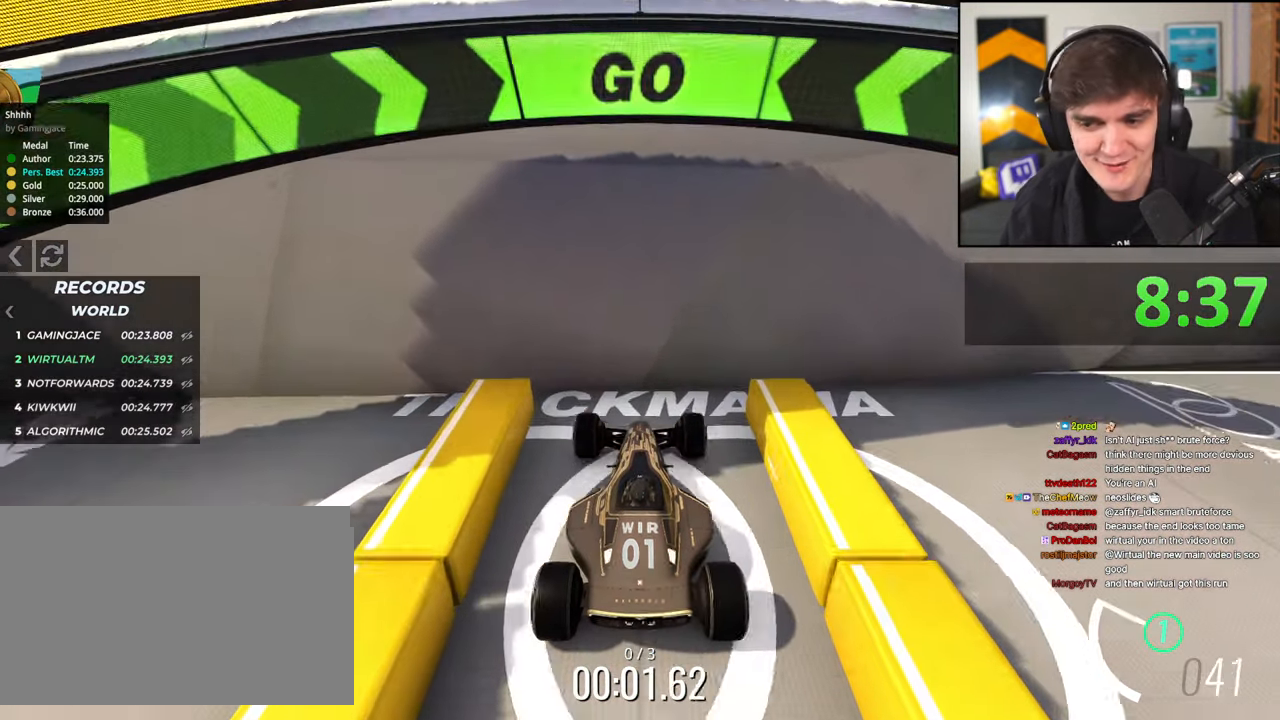
{"keys": ["brake"], "events": []}
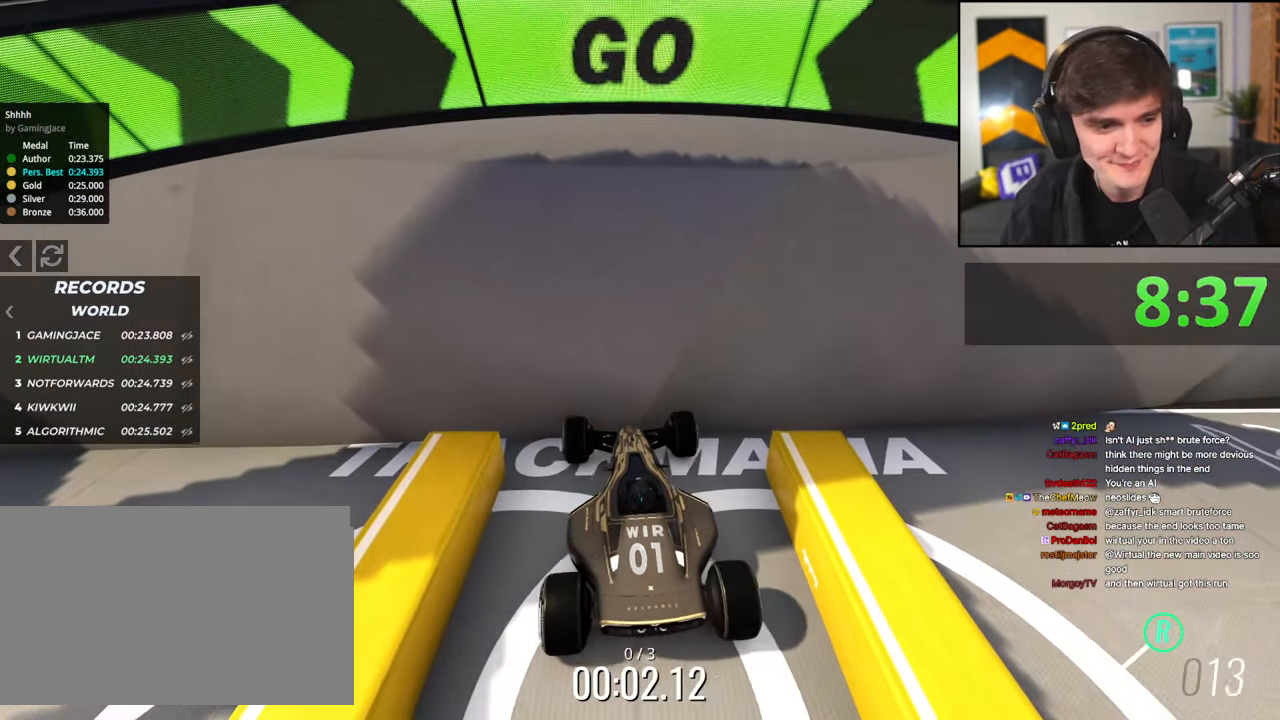
{"keys": ["brake"], "events": [[434, "left", "down"], [467, "left", "up"]]}
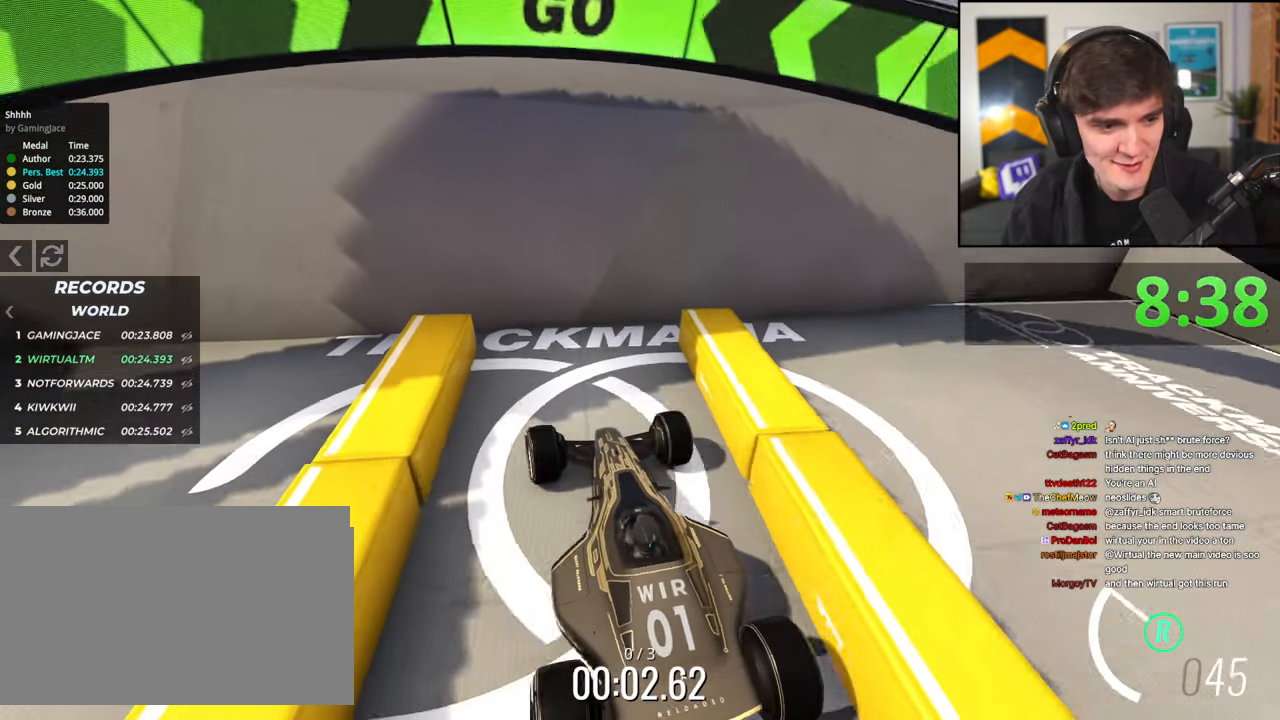
{"keys": ["brake"], "events": []}
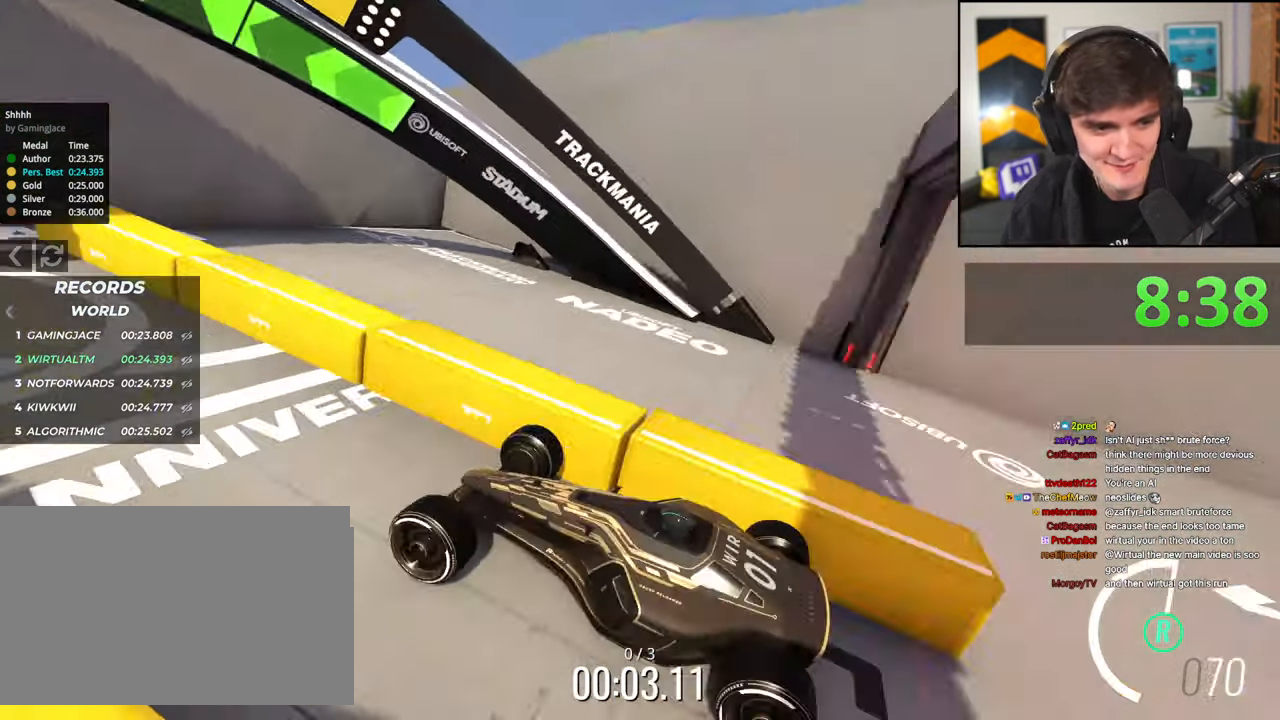
{"keys": ["brake"], "events": []}
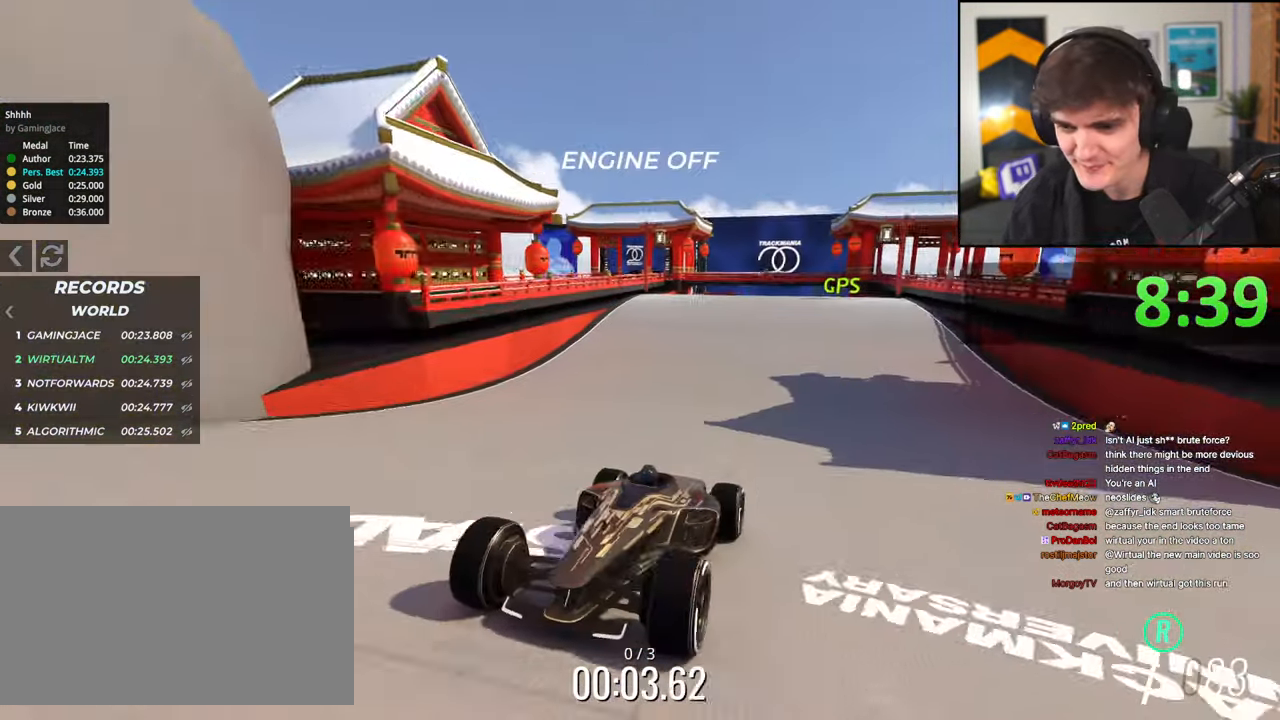
{"keys": ["brake"], "events": [[284, "right", "down"], [334, "right", "up"]]}
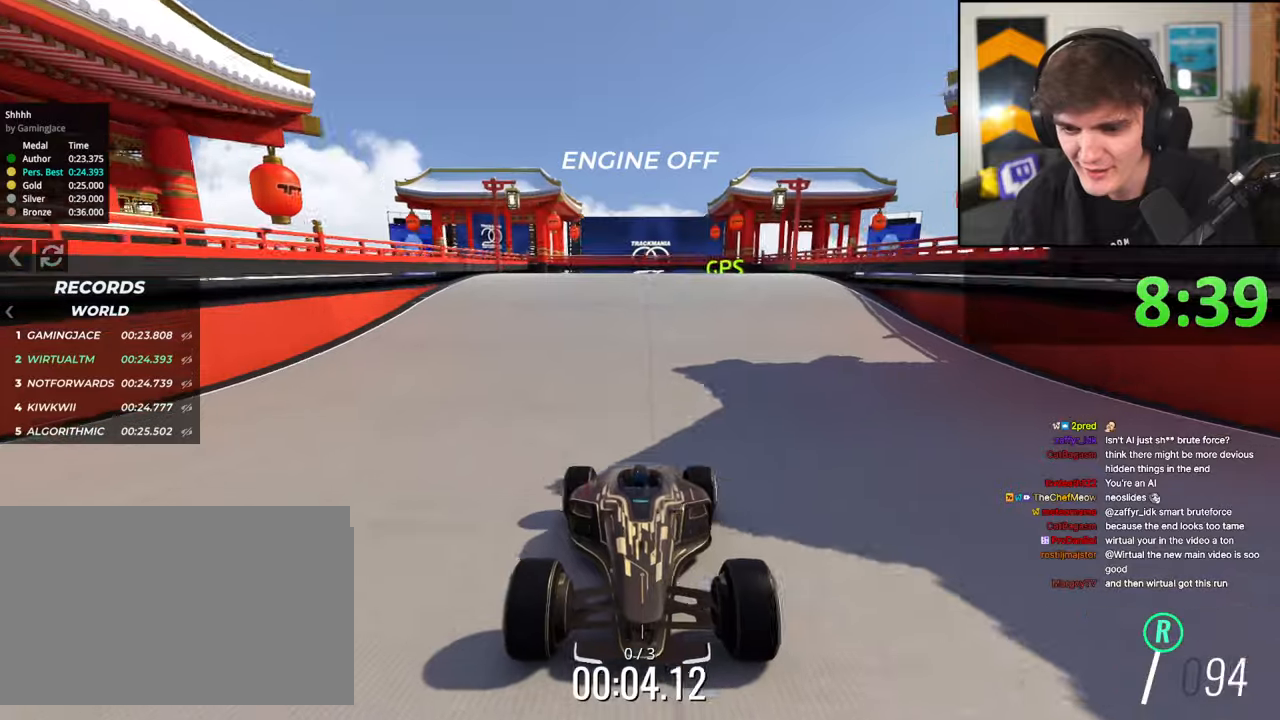
{"keys": ["brake"], "events": []}
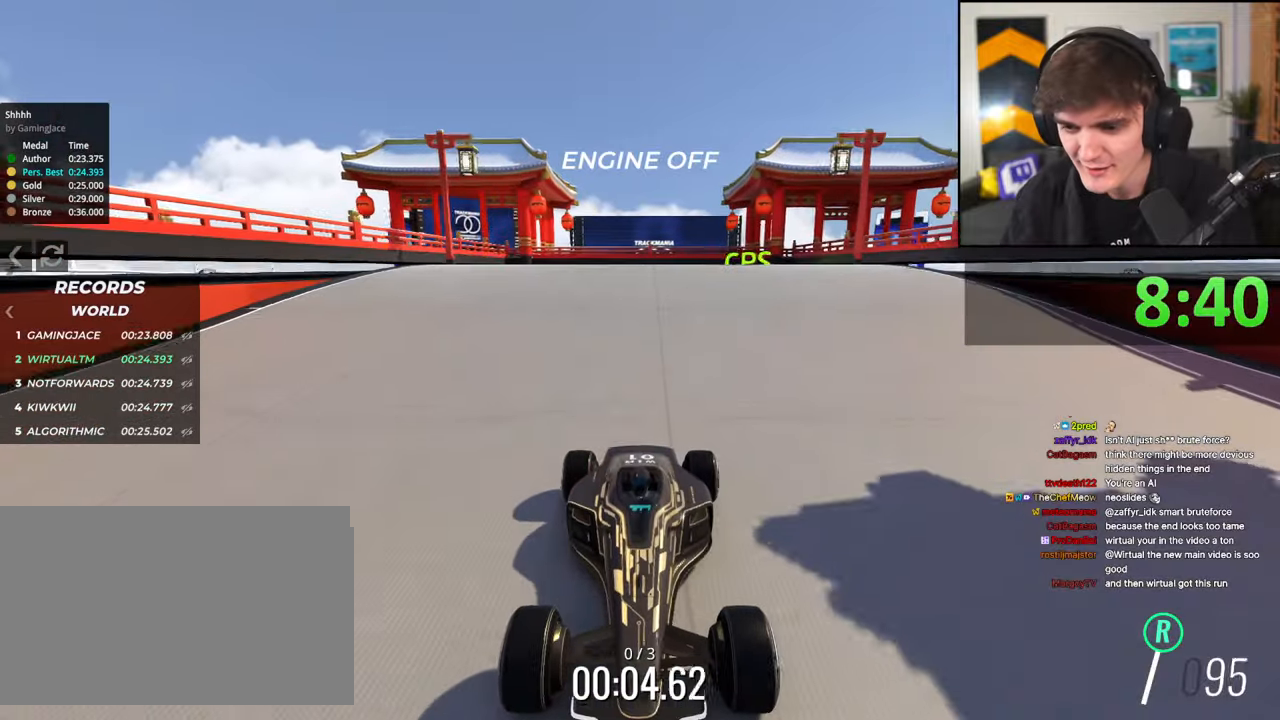
{"keys": ["brake"], "events": []}
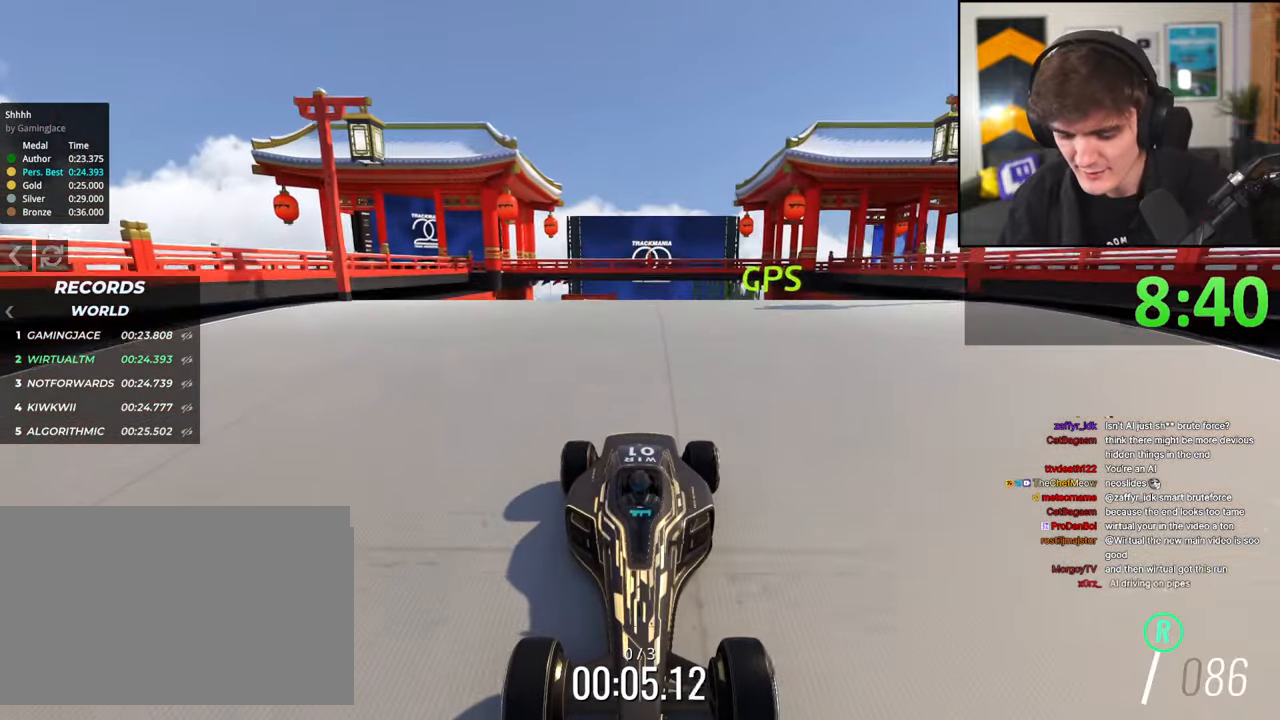
{"keys": ["brake"], "events": [[334, "left", "down"], [384, "left", "up"]]}
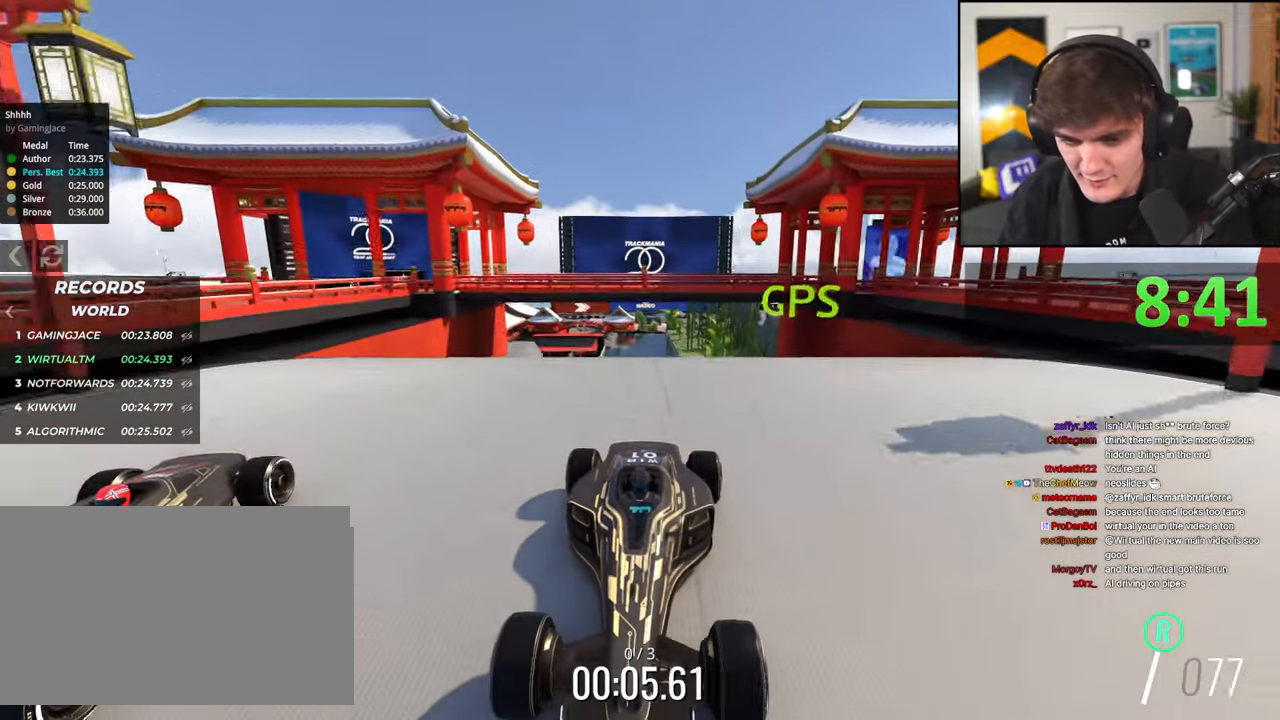
{"keys": ["brake"], "events": []}
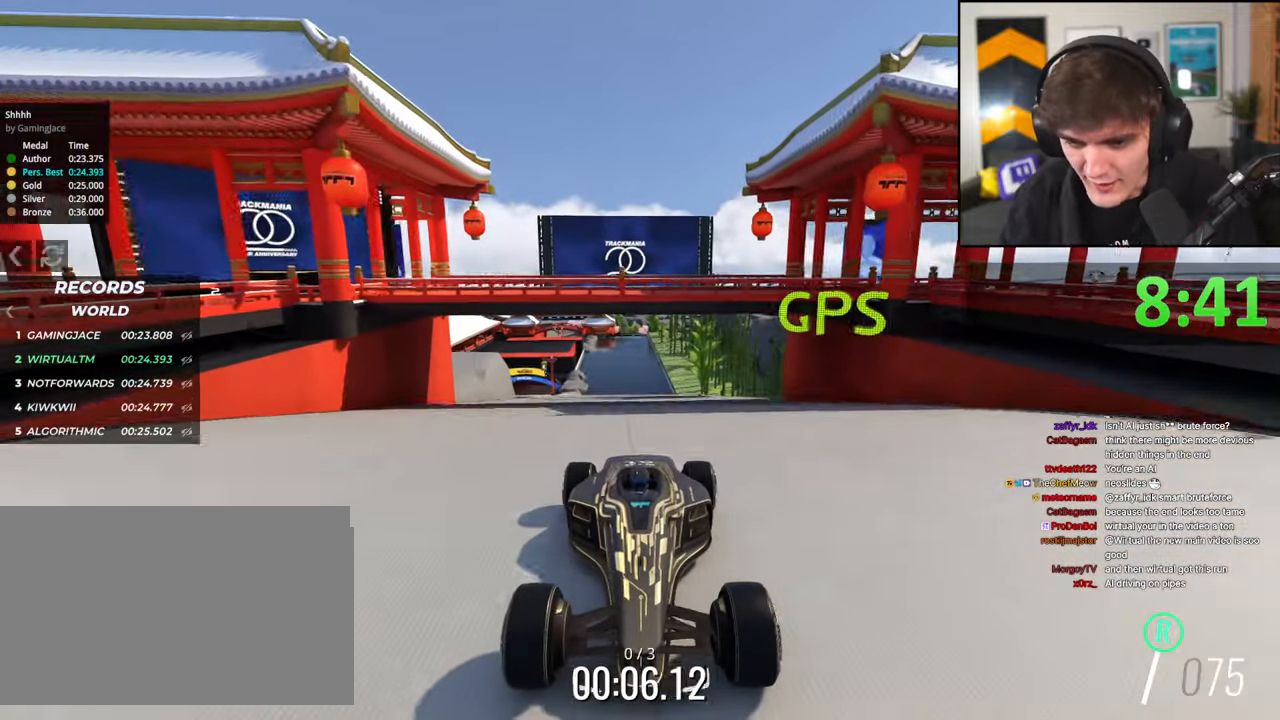
{"keys": ["brake"], "events": [[317, "right", "down"], [367, "right", "up"]]}
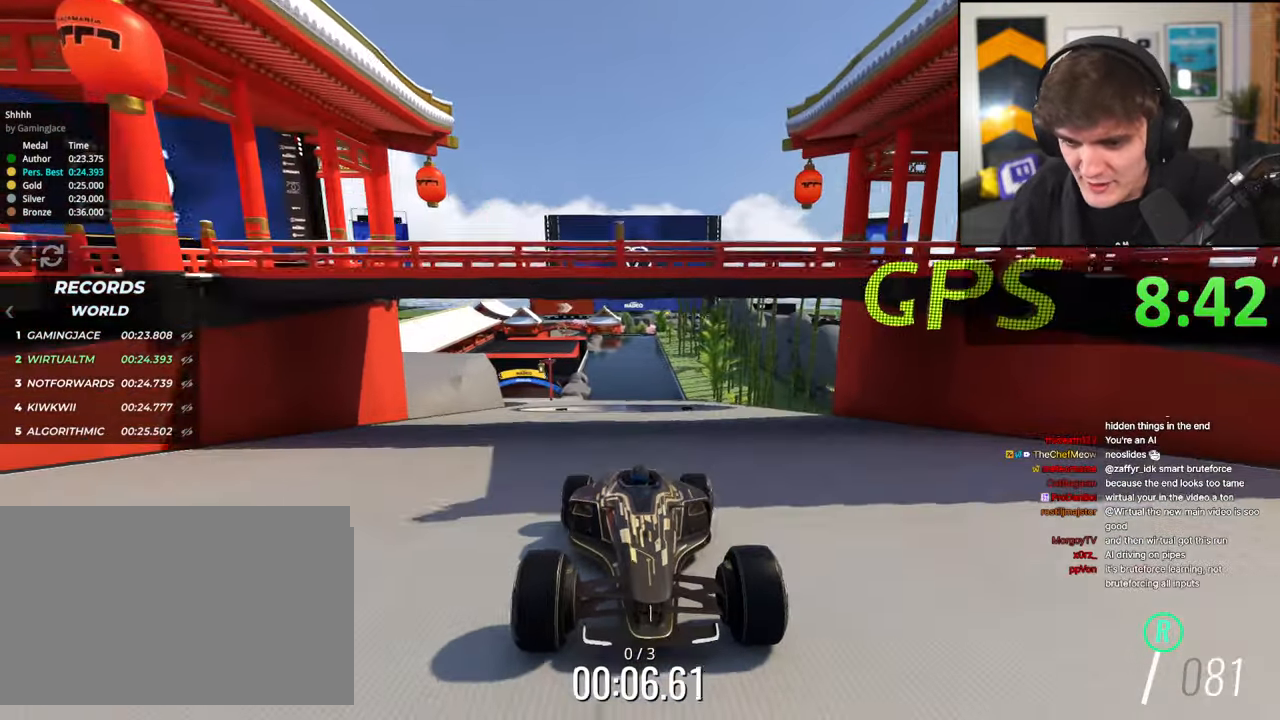
{"keys": ["brake", "right"], "events": [[434, "right", "down"]]}
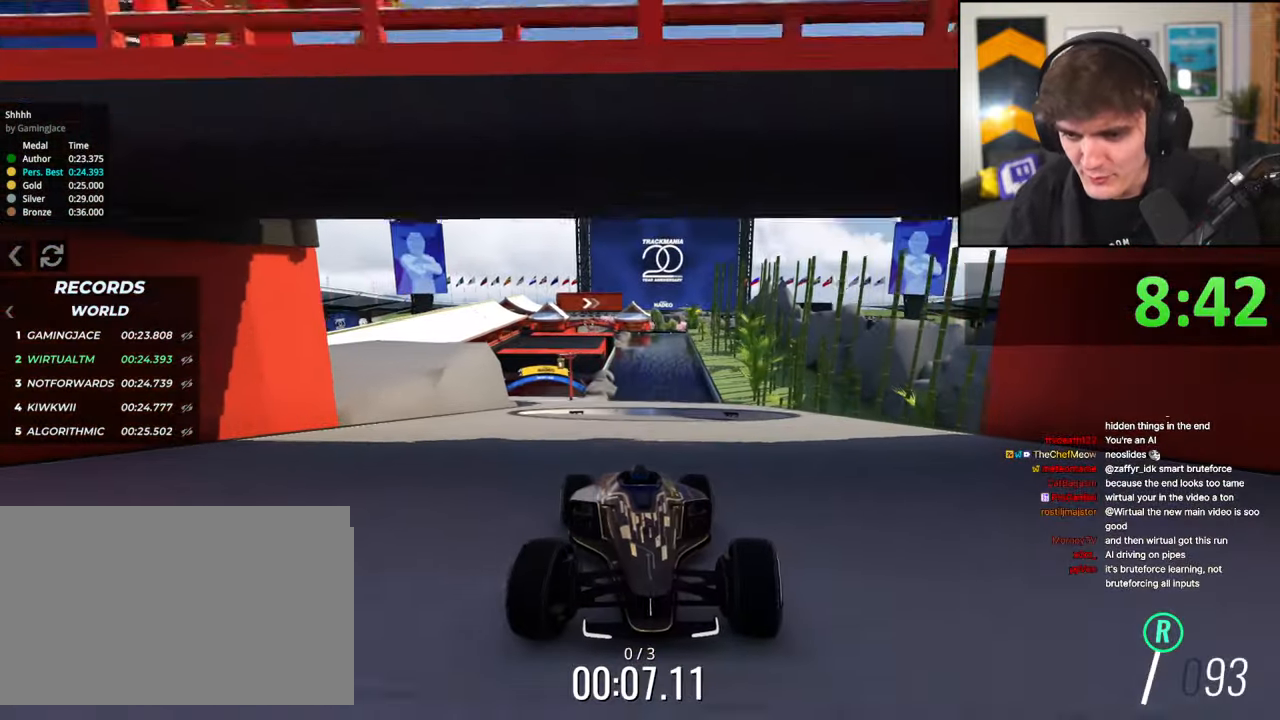
{"keys": ["brake"], "events": [[17, "right", "up"], [167, "right", "down"], [450, "right", "up"]]}
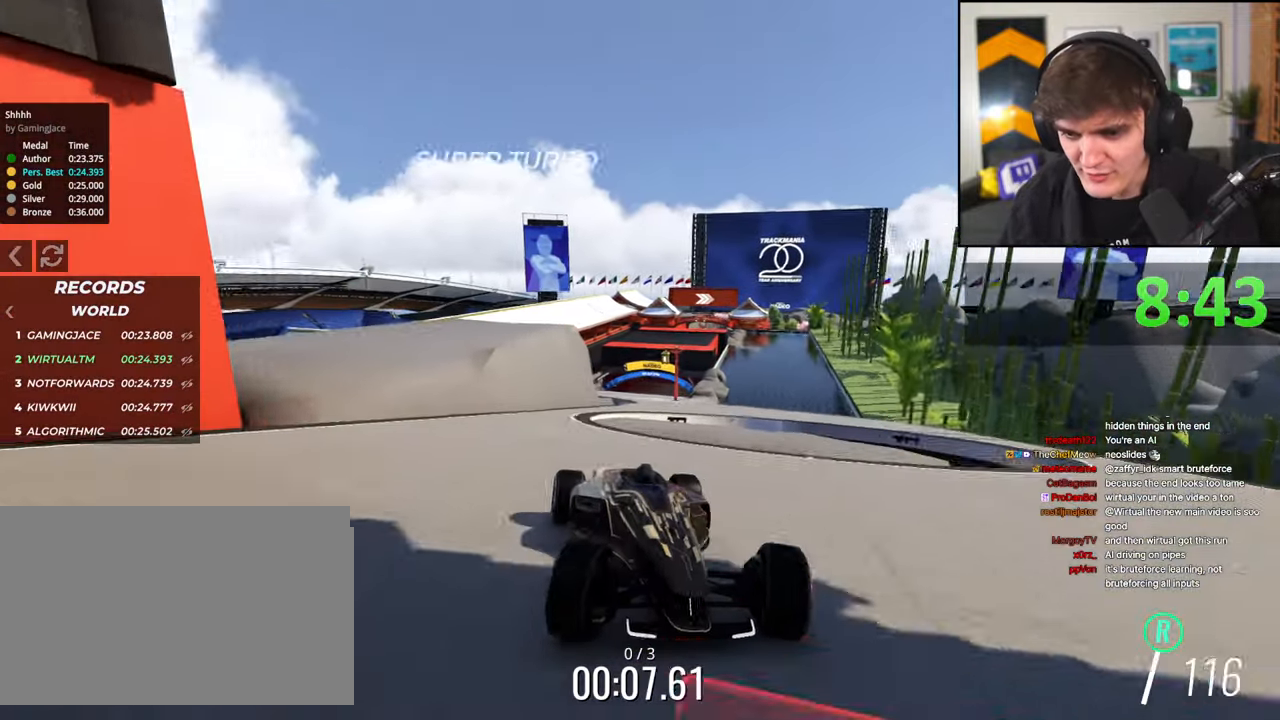
{"keys": ["brake", "left"], "events": [[184, "left", "down"], [317, "left", "up"], [417, "left", "down"]]}
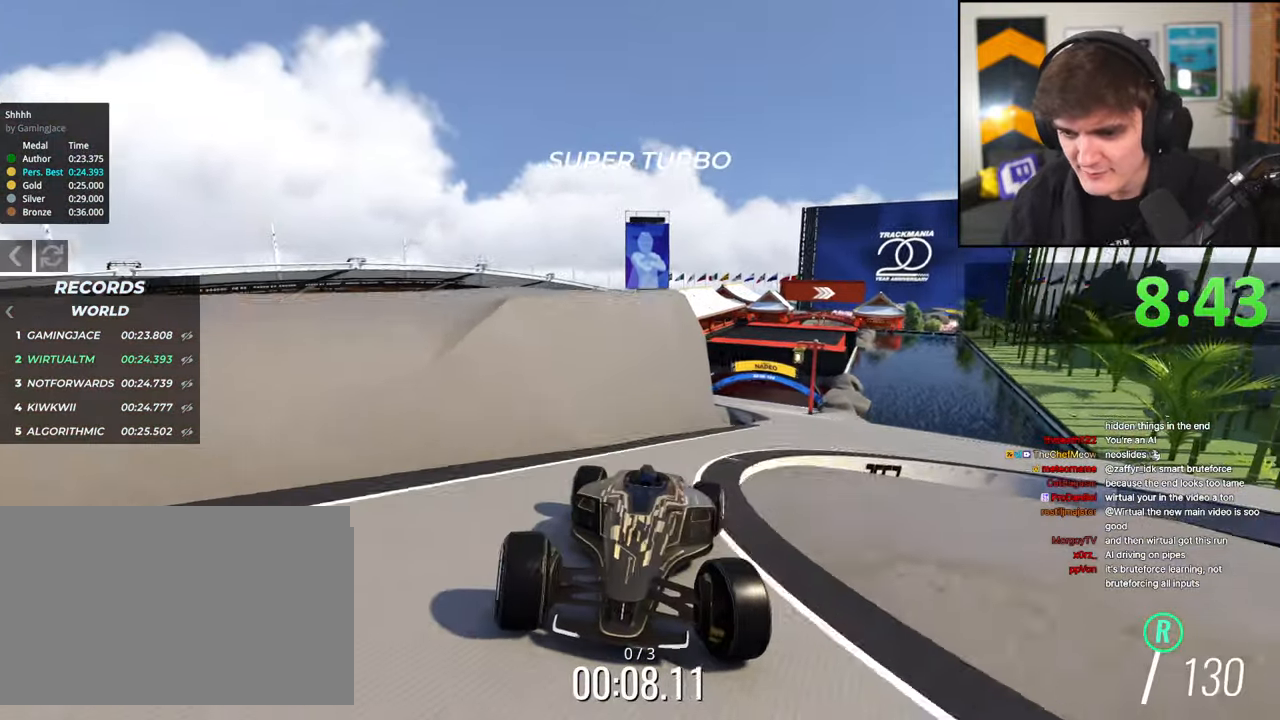
{"keys": ["brake"], "events": [[150, "left", "up"], [384, "left", "down"], [434, "left", "up"]]}
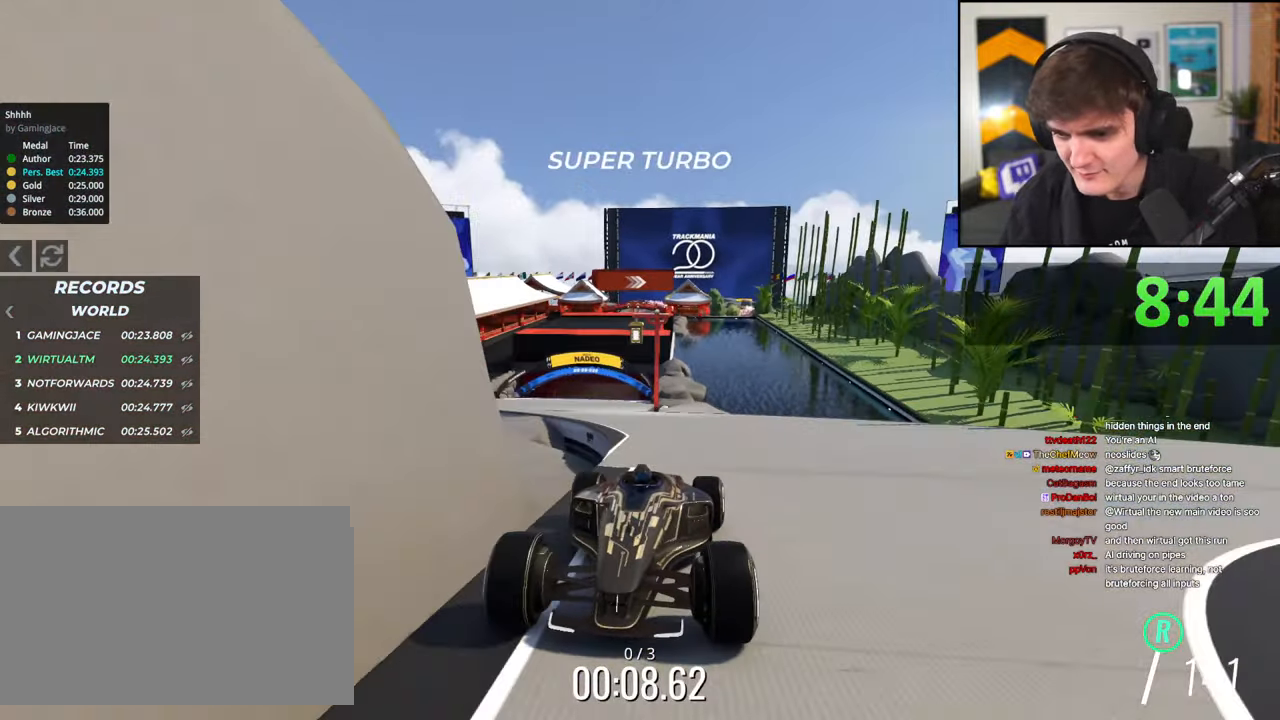
{"keys": ["brake"], "events": [[17, "right", "down"], [350, "right", "up"]]}
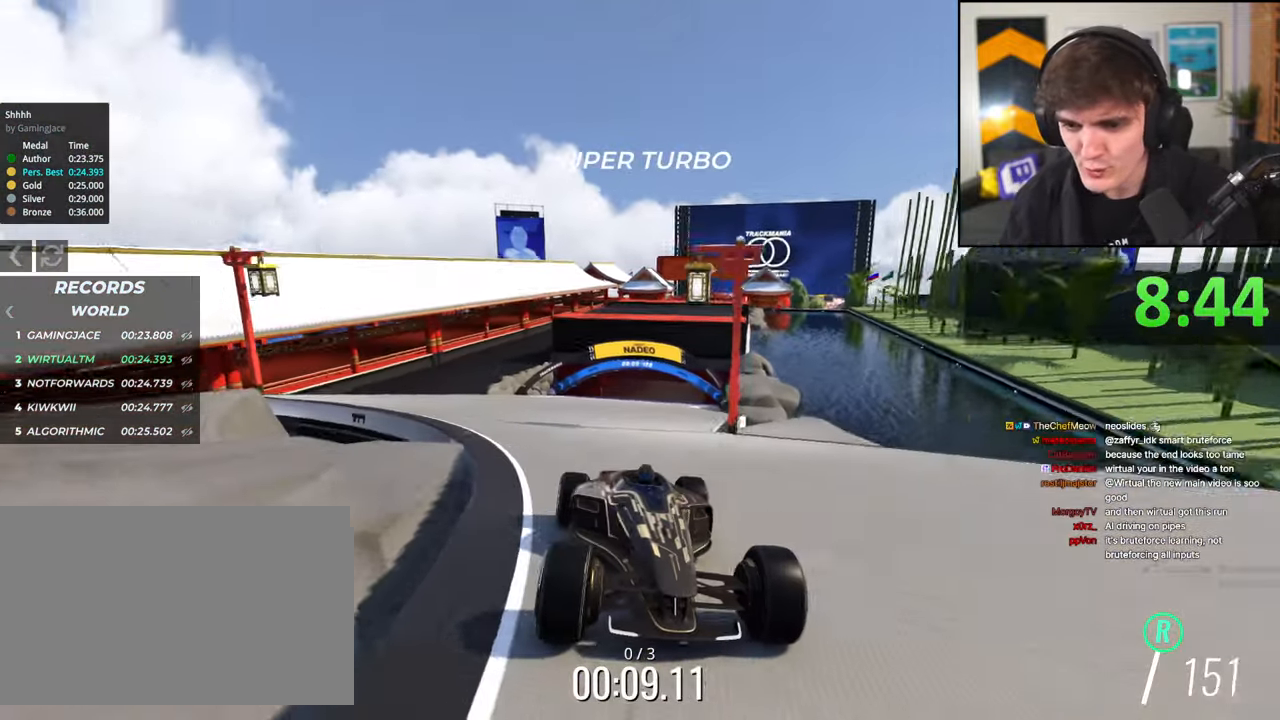
{"keys": ["brake"], "events": [[367, "left", "down"], [417, "left", "up"]]}
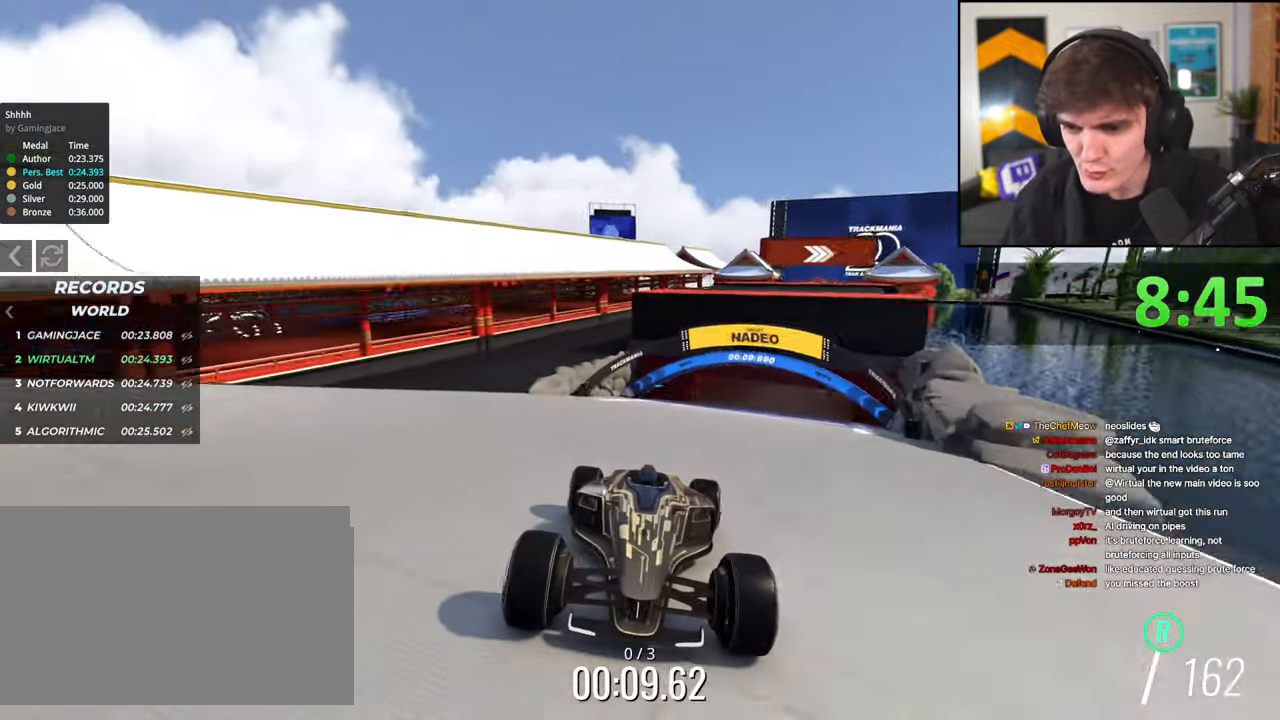
{"keys": ["brake"], "events": [[334, "left", "down"], [434, "left", "up"]]}
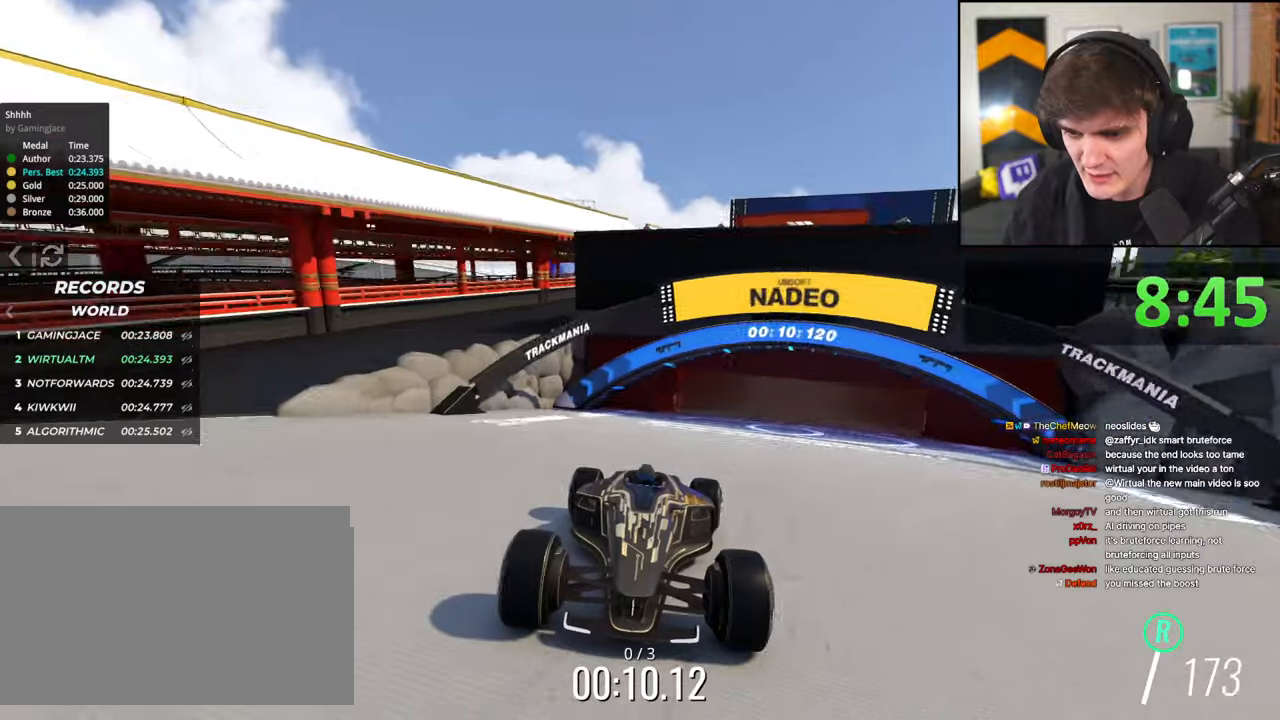
{"keys": ["brake"], "events": [[300, "left", "down"], [400, "left", "up"]]}
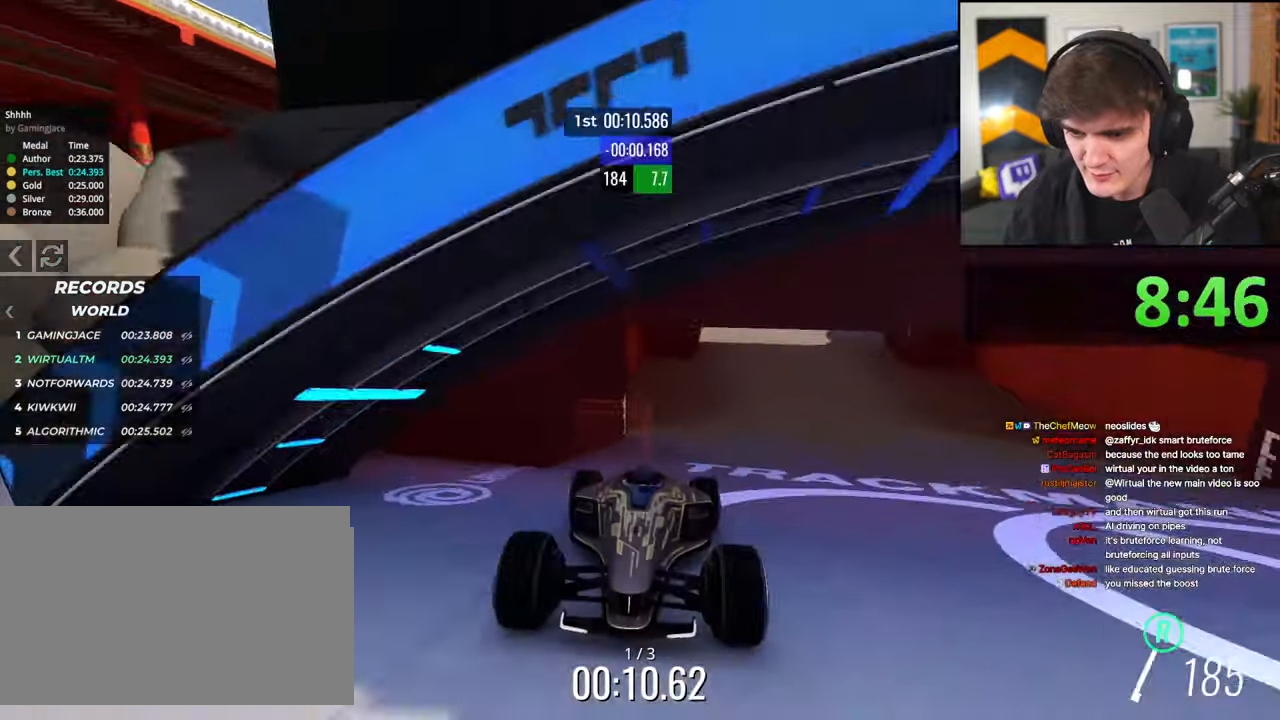
{"keys": ["brake"], "events": [[34, "left", "down"], [184, "left", "up"]]}